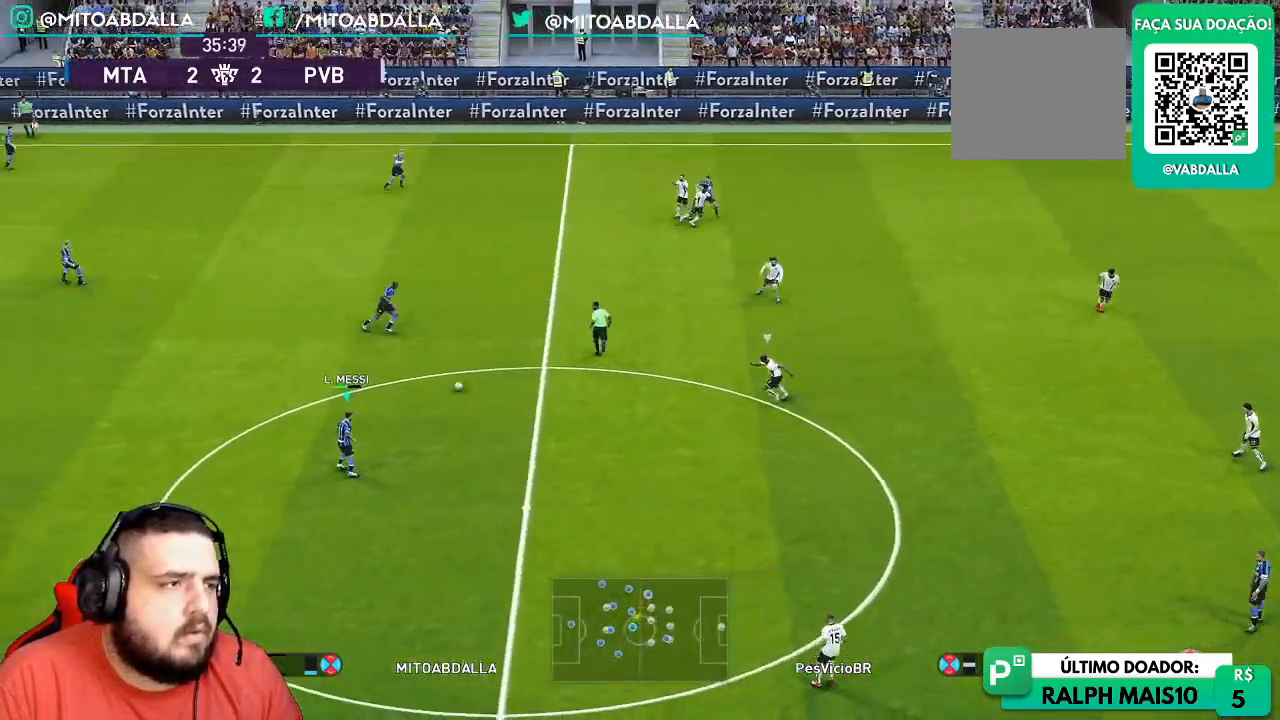
Gameplay with a controller (PlayStation layout); each line is a JSON object with the inputs held at the frame after it. "events" lists button and stick changes between this image and that frame as [ms after this image, input, new state], when the widget could be followed in between.
{"buttons": [], "left_stick": "up-right", "right_stick": "center", "events": [[117, "left_stick", "up-right"], [400, "L1", "down"], [500, "L1", "up"]]}
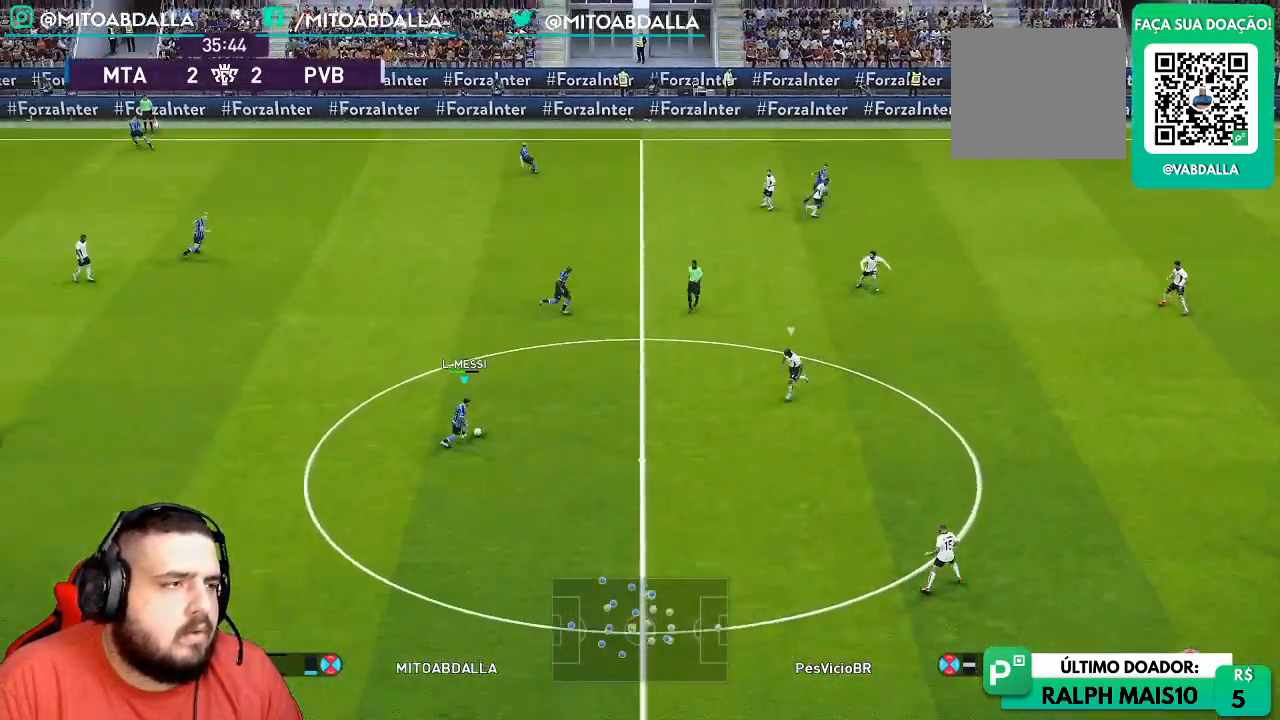
{"buttons": [], "left_stick": "center", "right_stick": "center", "events": [[67, "left_stick", "center"]]}
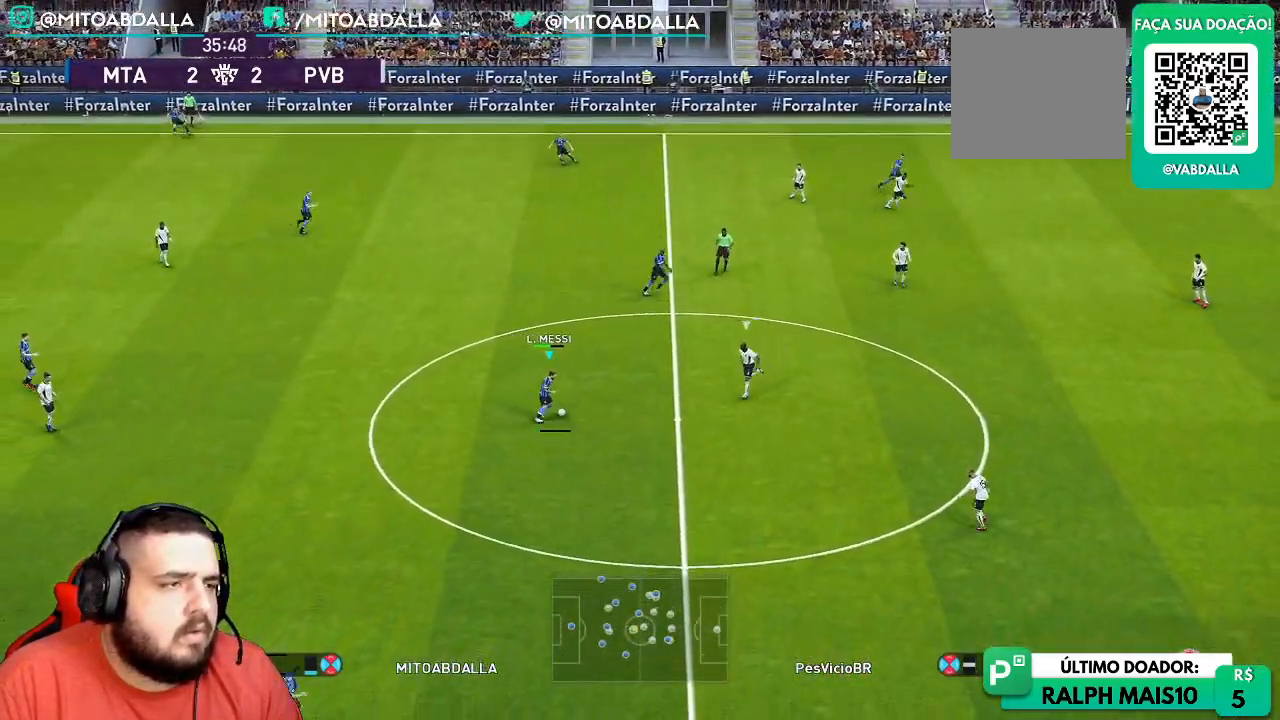
{"buttons": [], "left_stick": "down-left", "right_stick": "center", "events": [[167, "left_stick", "down"], [333, "left_stick", "down-left"]]}
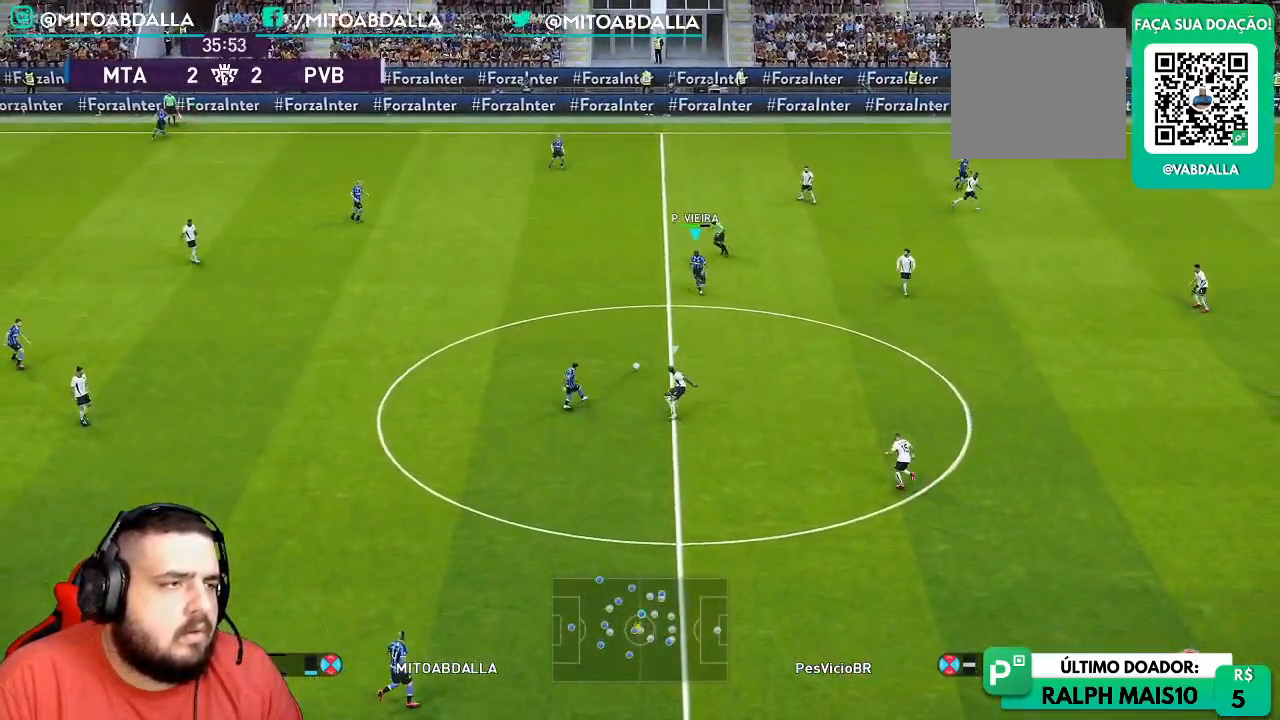
{"buttons": [], "left_stick": "up-left", "right_stick": "center", "events": [[417, "left_stick", "up-left"]]}
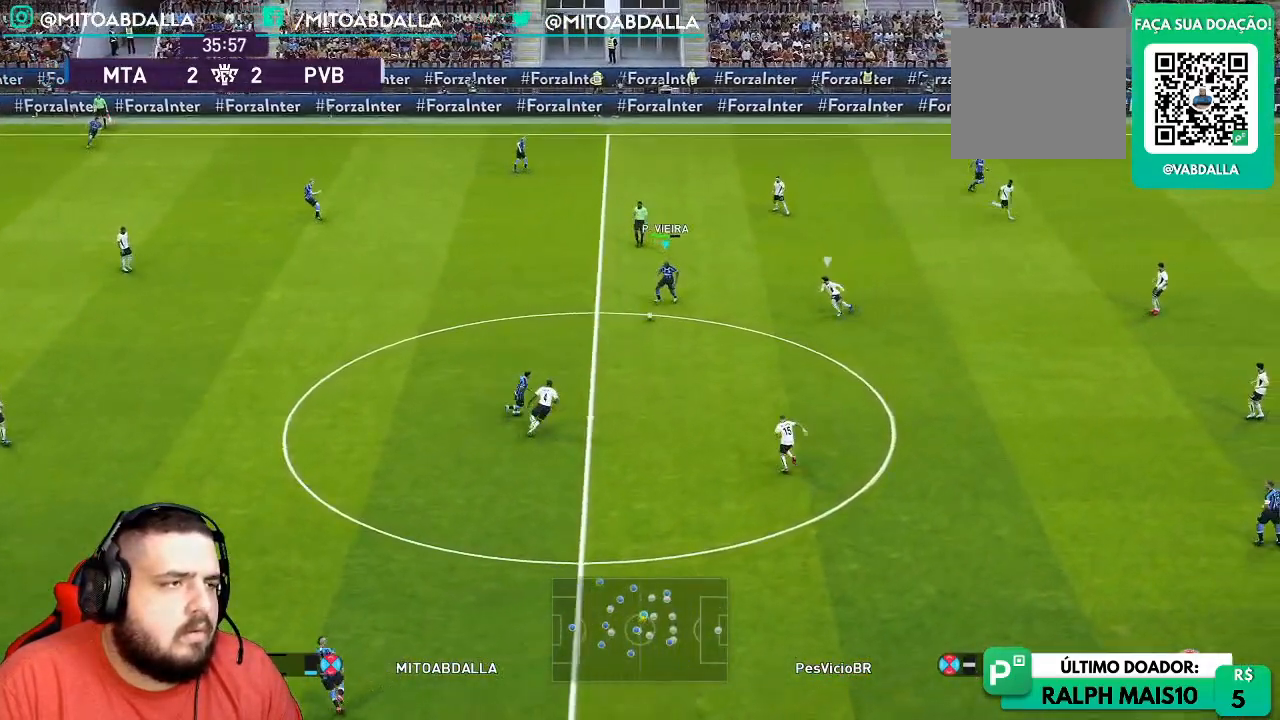
{"buttons": [], "left_stick": "up-left", "right_stick": "center", "events": []}
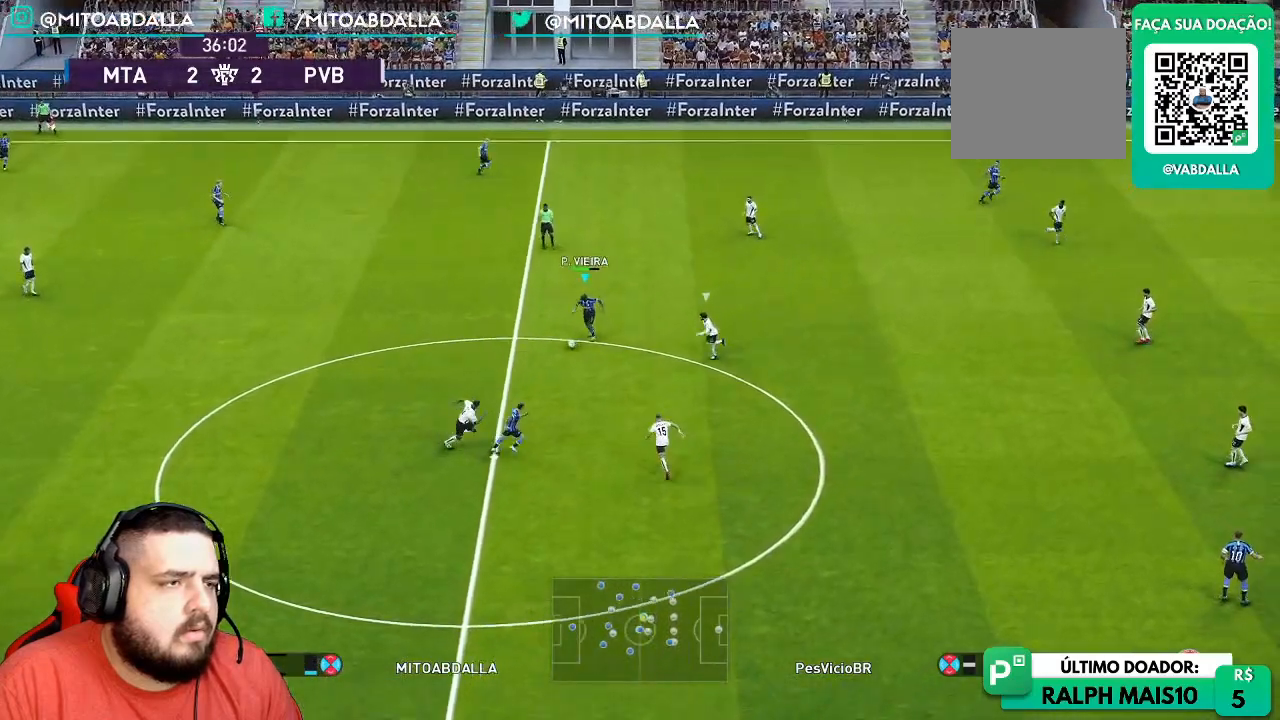
{"buttons": ["R1"], "left_stick": "right", "right_stick": "center", "events": [[17, "TRIANGLE", "down"], [50, "left_stick", "up"], [133, "TRIANGLE", "up"], [267, "left_stick", "center"], [450, "R1", "down"], [467, "left_stick", "right"]]}
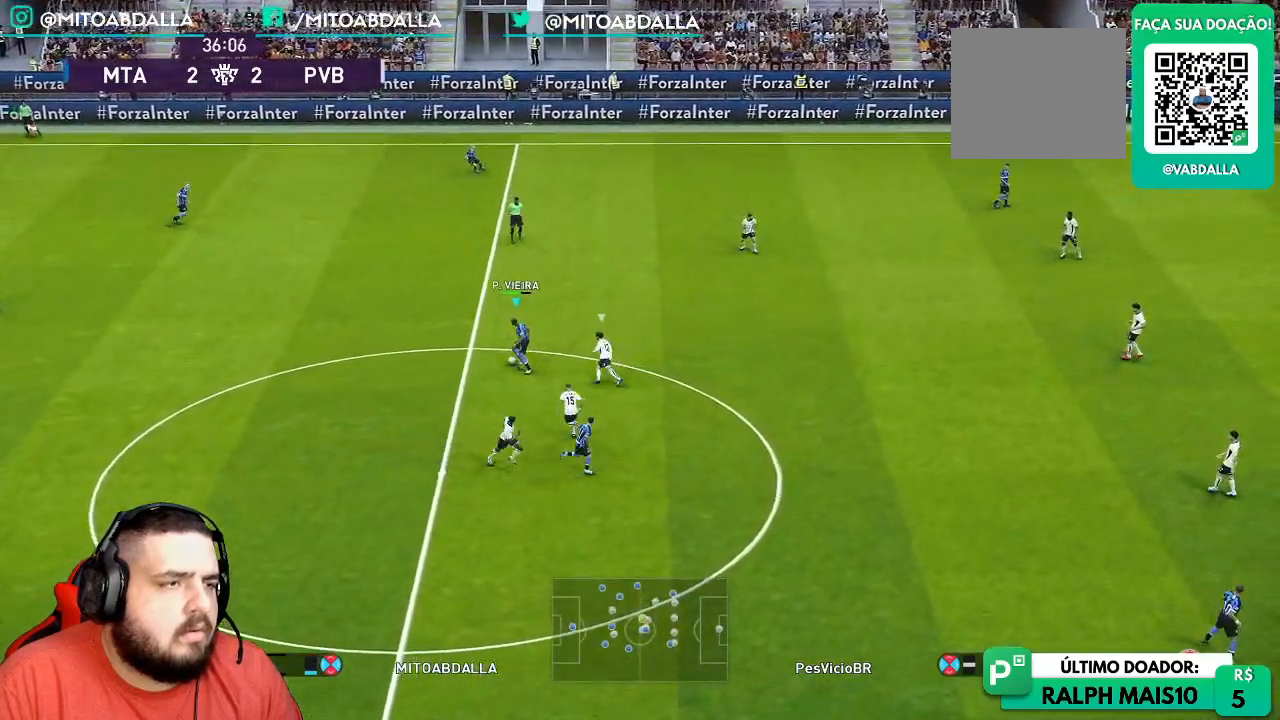
{"buttons": ["R1"], "left_stick": "right", "right_stick": "center", "events": []}
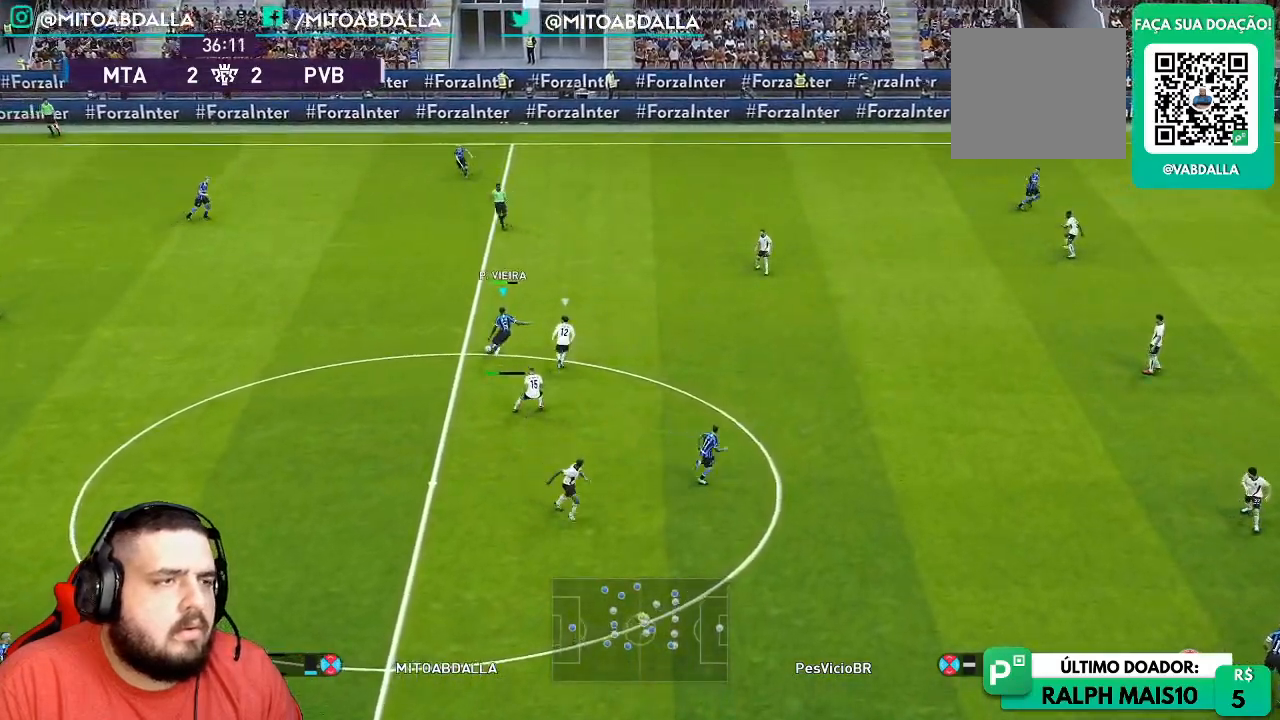
{"buttons": [], "left_stick": "right", "right_stick": "center", "events": [[50, "R1", "up"]]}
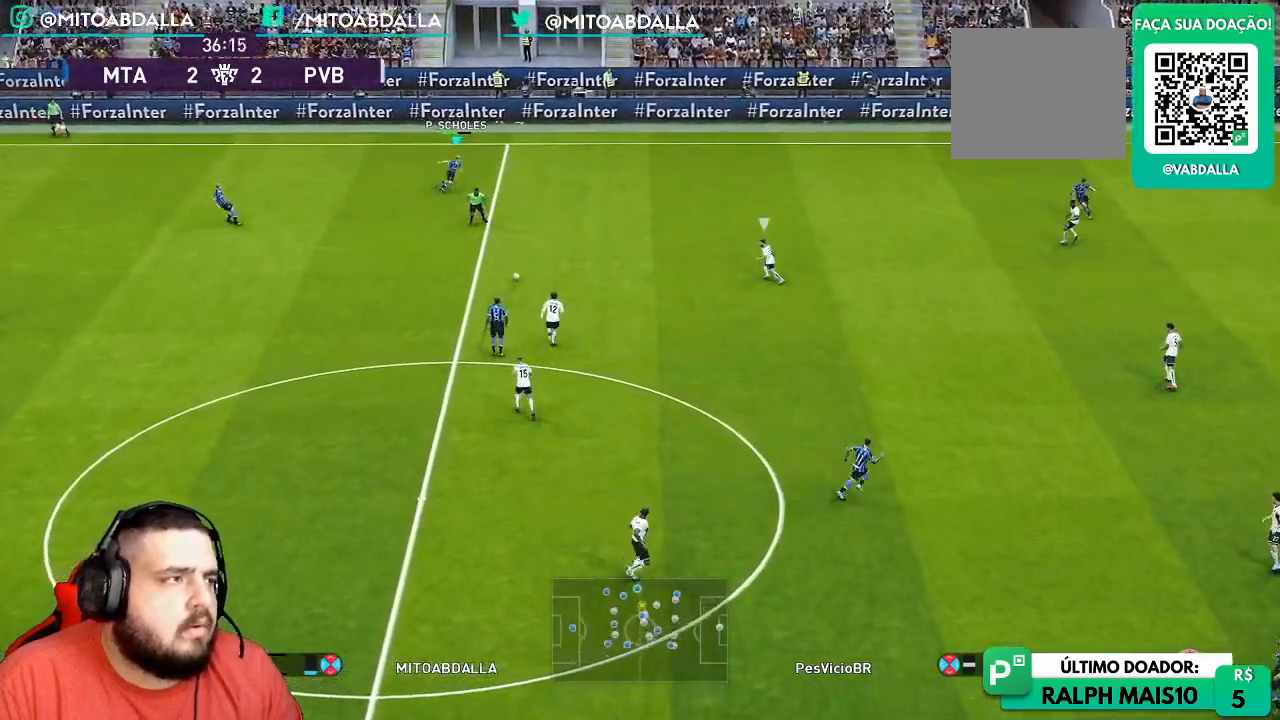
{"buttons": [], "left_stick": "center", "right_stick": "center", "events": [[433, "left_stick", "center"]]}
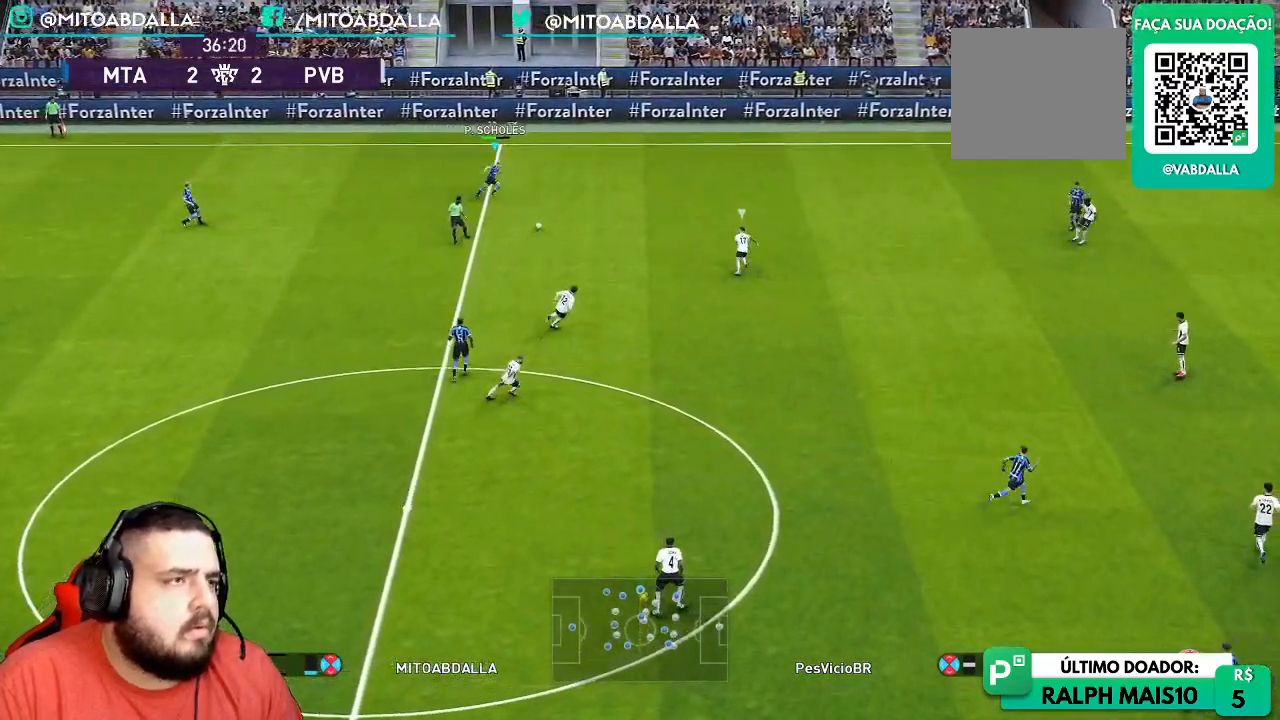
{"buttons": [], "left_stick": "left", "right_stick": "center", "events": [[333, "left_stick", "left"]]}
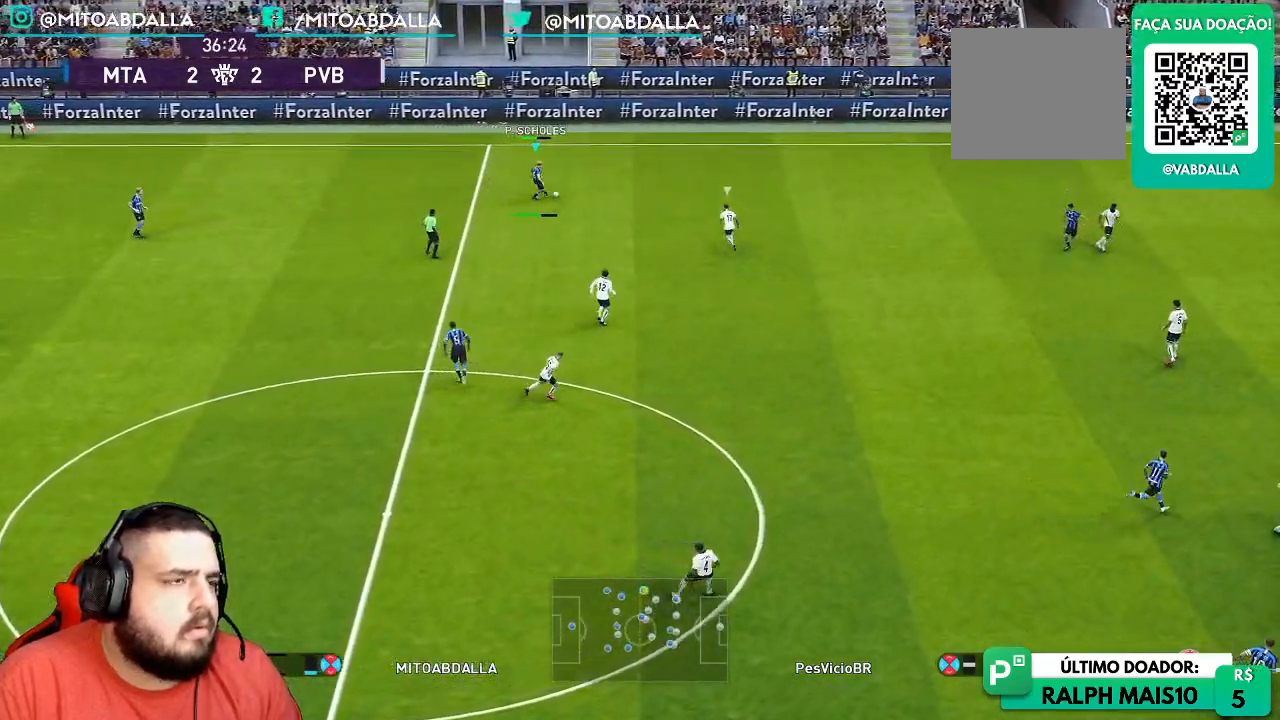
{"buttons": ["L1"], "left_stick": "down-left", "right_stick": "center", "events": [[17, "left_stick", "down-left"], [500, "L1", "down"]]}
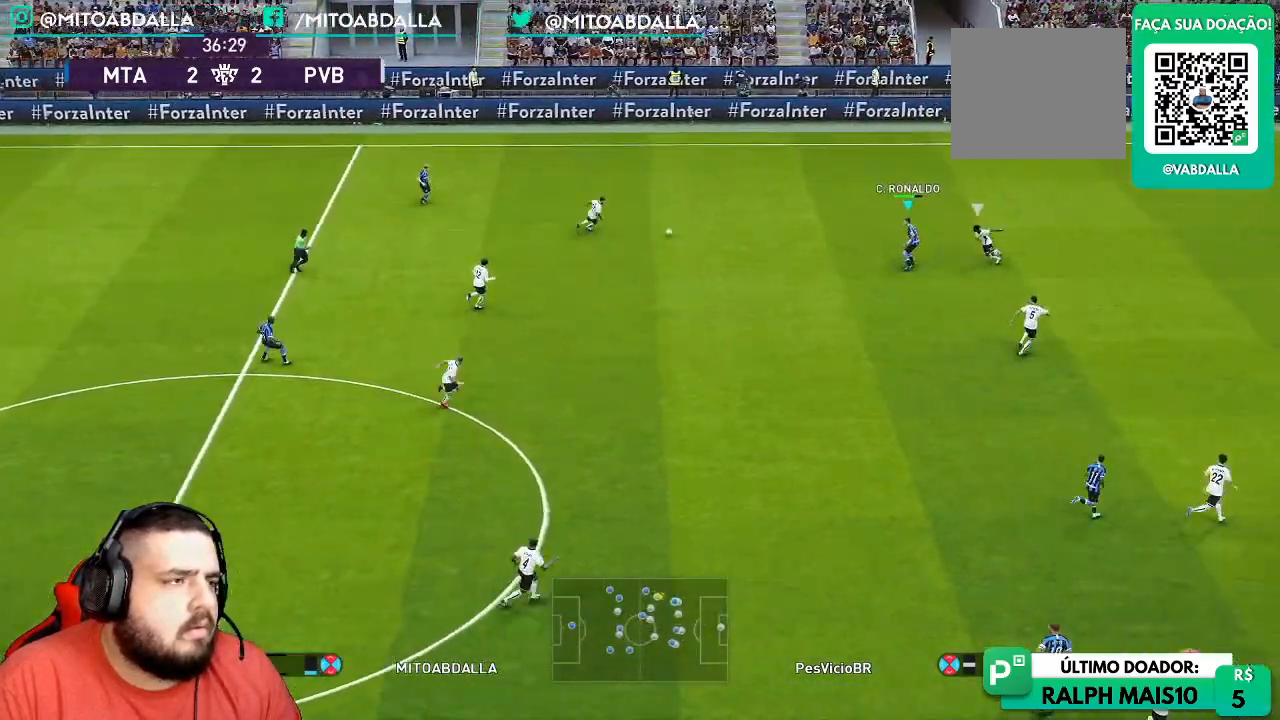
{"buttons": [], "left_stick": "center", "right_stick": "center", "events": [[17, "left_stick", "down"], [133, "L1", "up"], [233, "left_stick", "center"]]}
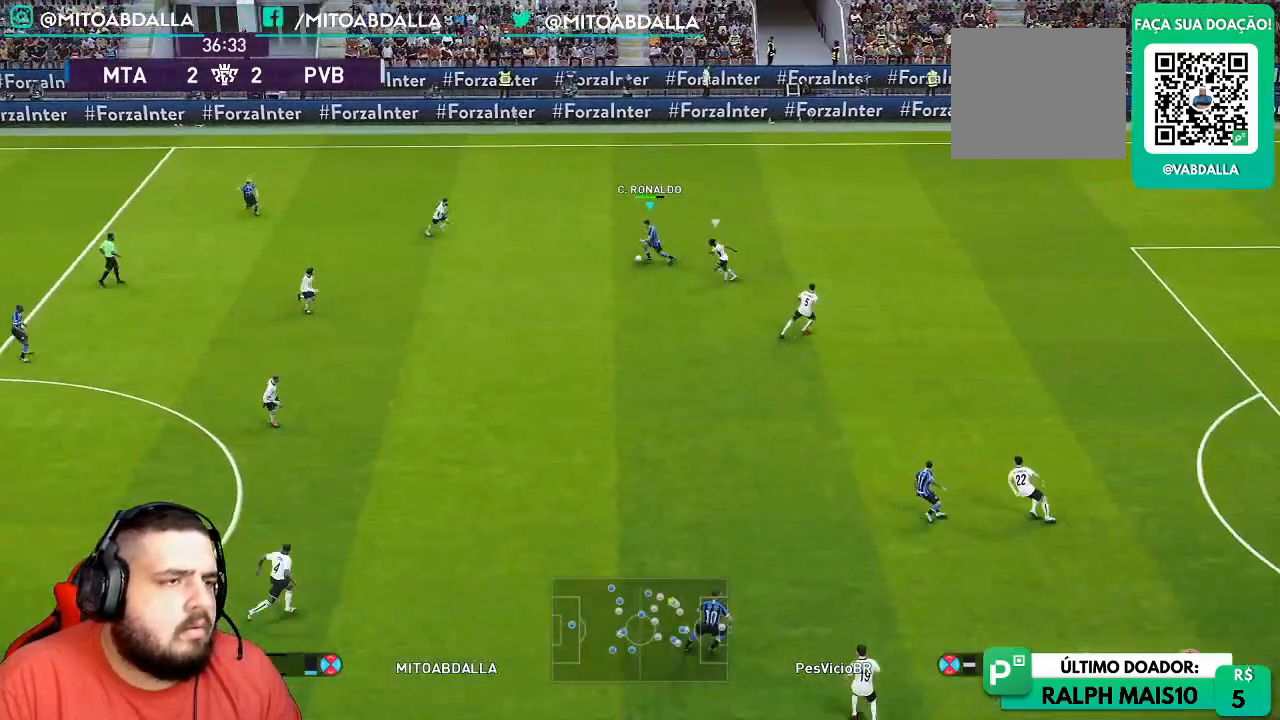
{"buttons": [], "left_stick": "up", "right_stick": "center", "events": [[33, "left_stick", "up"]]}
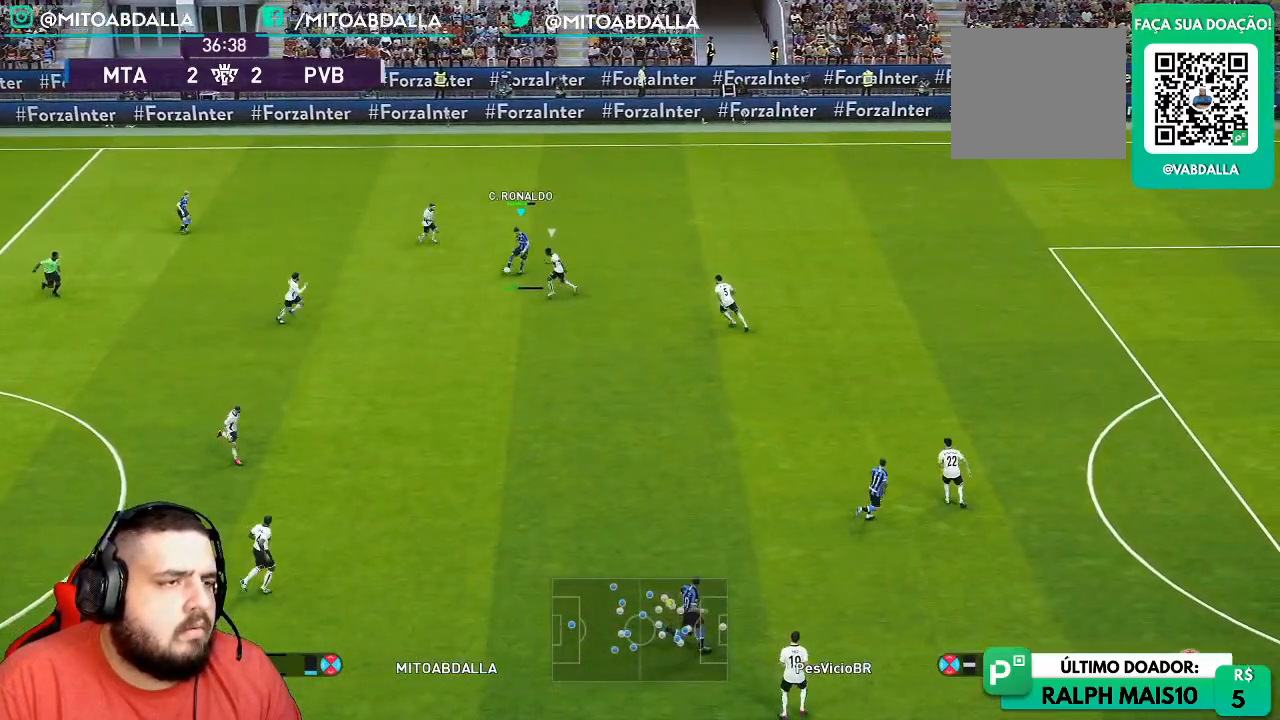
{"buttons": [], "left_stick": "up", "right_stick": "center", "events": []}
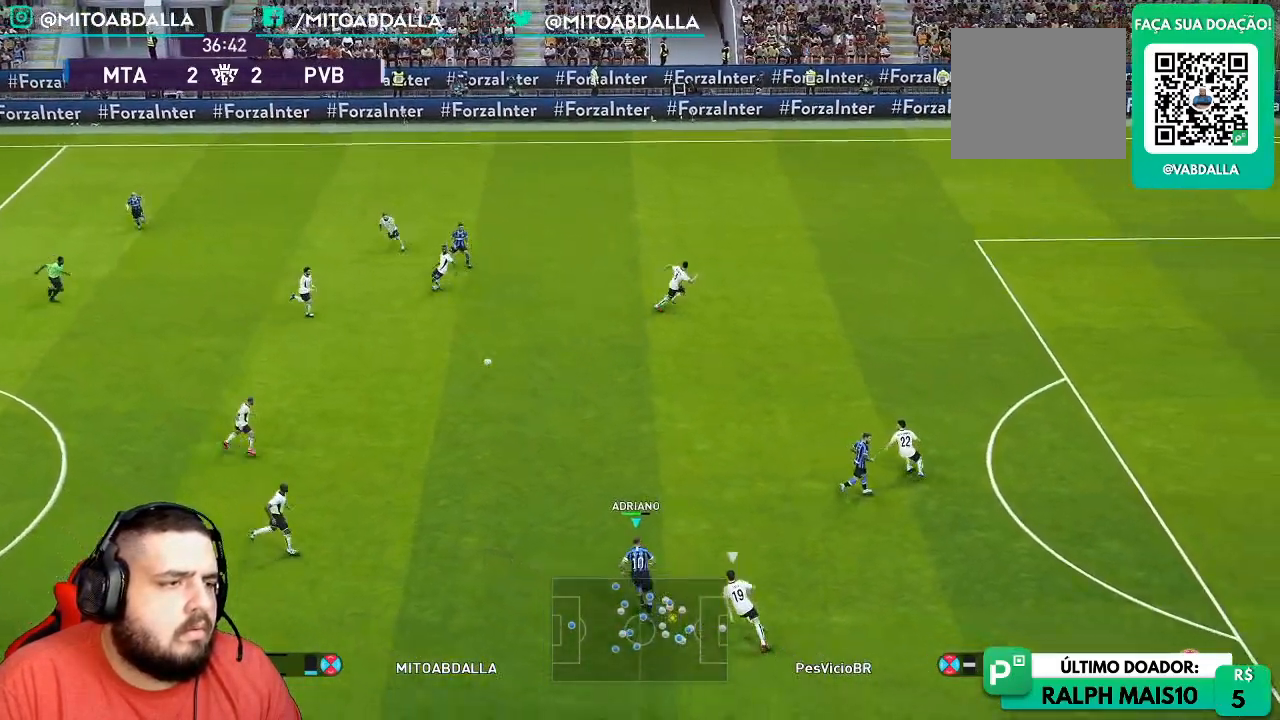
{"buttons": ["R1"], "left_stick": "center", "right_stick": "center", "events": [[400, "left_stick", "center"], [417, "R1", "down"]]}
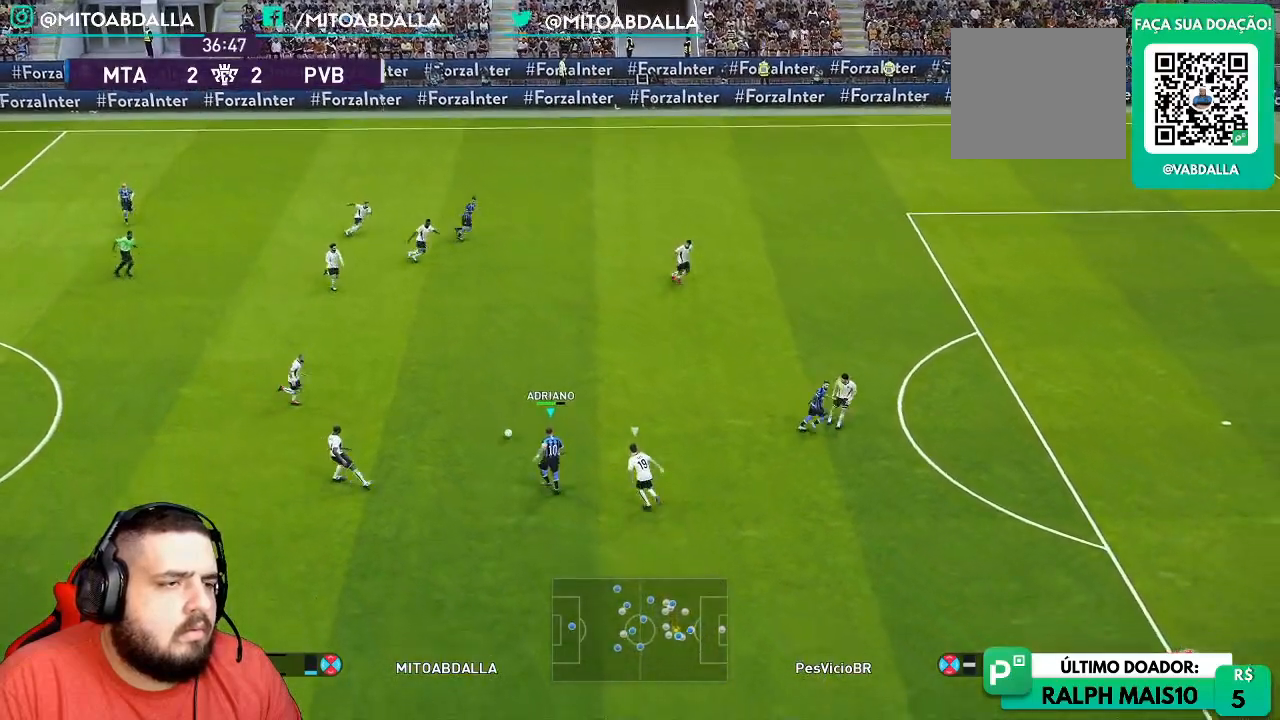
{"buttons": ["R1"], "left_stick": "right", "right_stick": "center", "events": [[33, "left_stick", "right"], [50, "R1", "up"], [117, "R1", "down"]]}
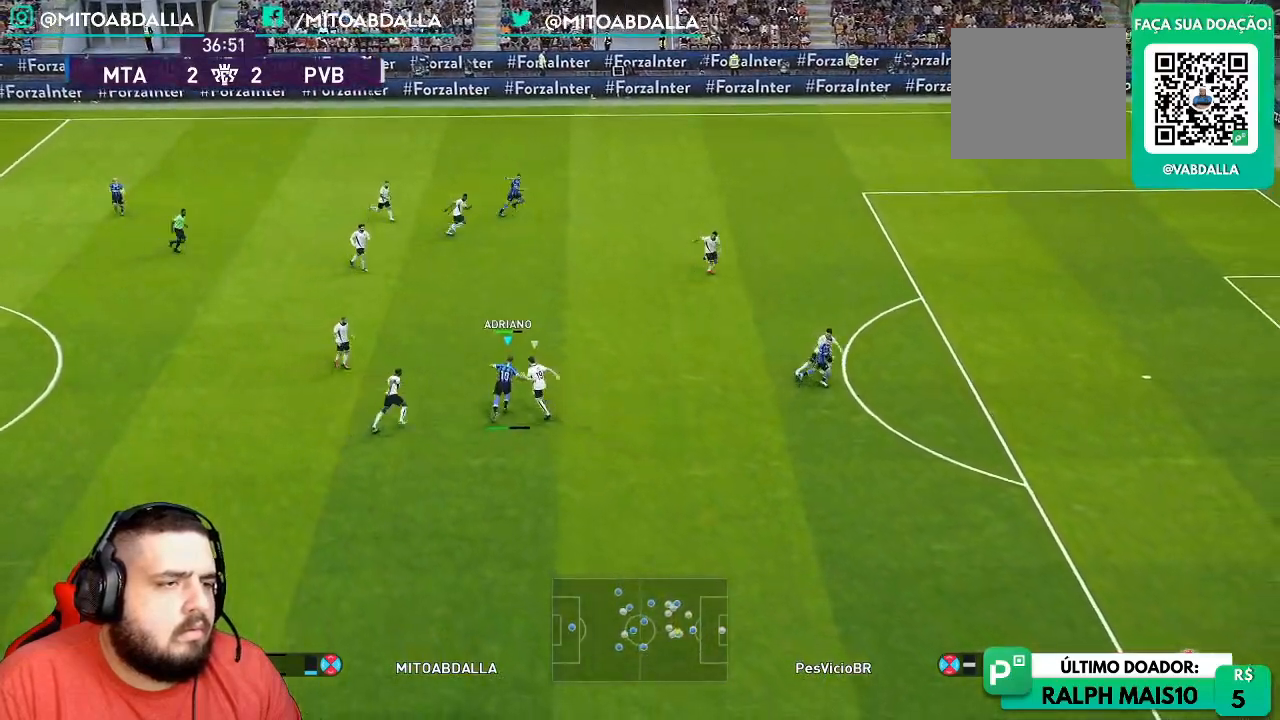
{"buttons": ["R1"], "left_stick": "right", "right_stick": "center", "events": []}
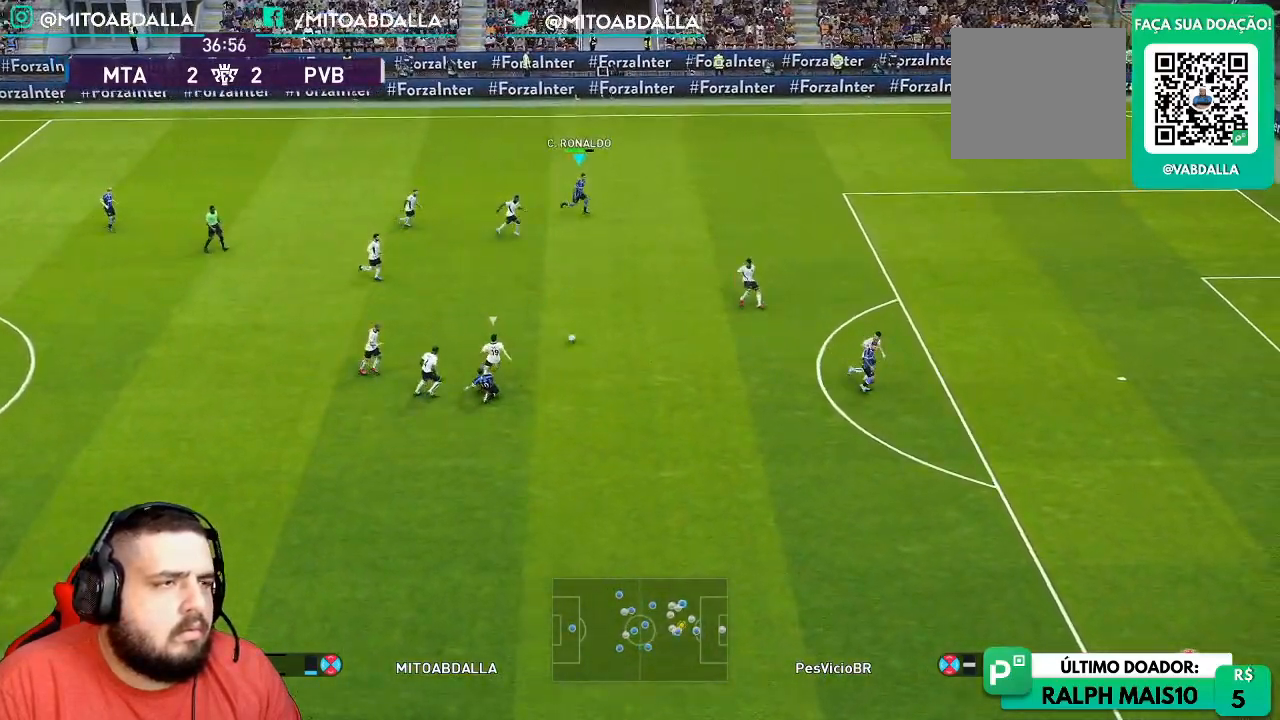
{"buttons": ["R1"], "left_stick": "right", "right_stick": "center", "events": []}
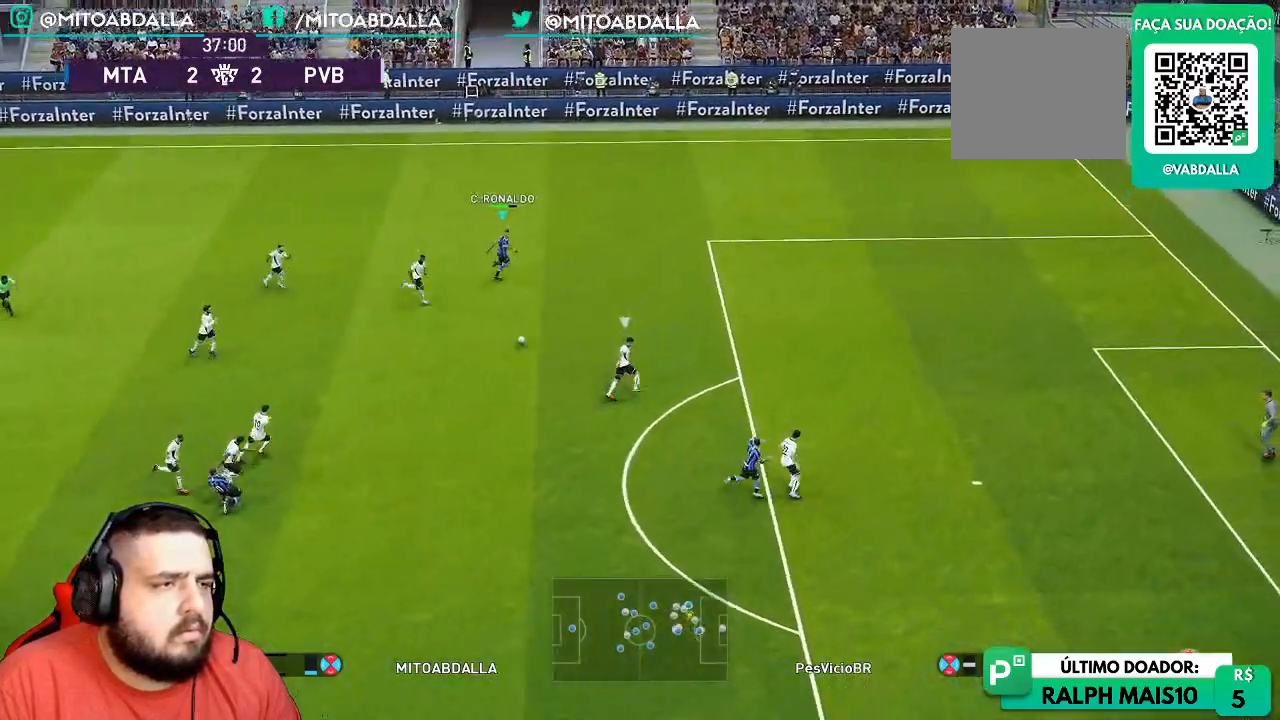
{"buttons": ["R1", "R2"], "left_stick": "right", "right_stick": "center", "events": [[483, "R2", "down"]]}
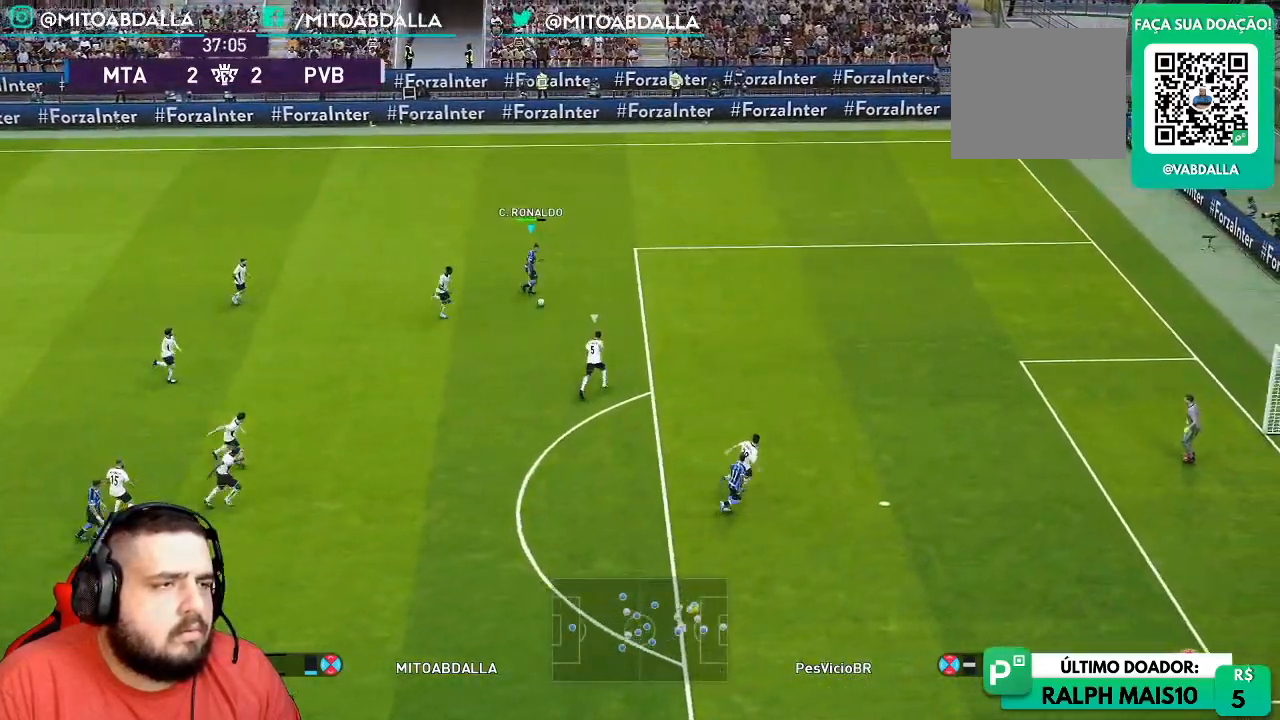
{"buttons": ["R1"], "left_stick": "right", "right_stick": "center", "events": [[83, "R2", "up"]]}
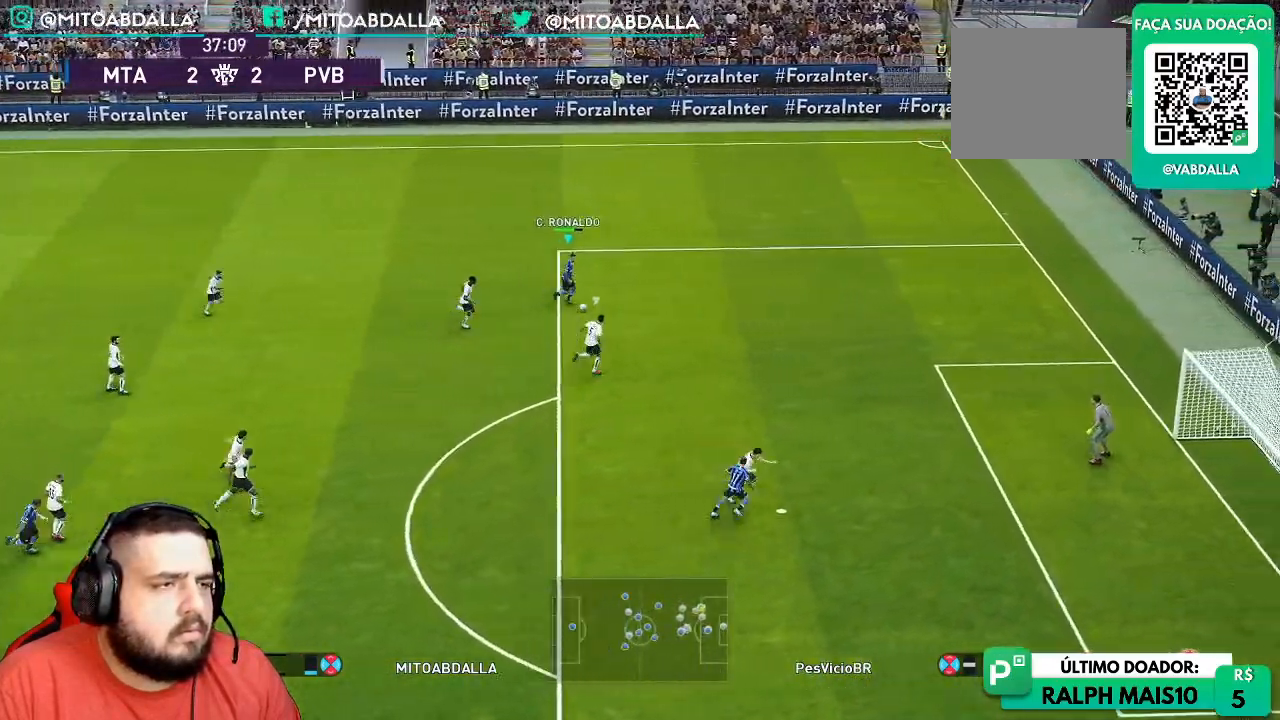
{"buttons": [], "left_stick": "up", "right_stick": "center", "events": [[17, "left_stick", "up-right"], [150, "R1", "up"], [183, "R1", "down"], [250, "R1", "up"], [317, "left_stick", "up"]]}
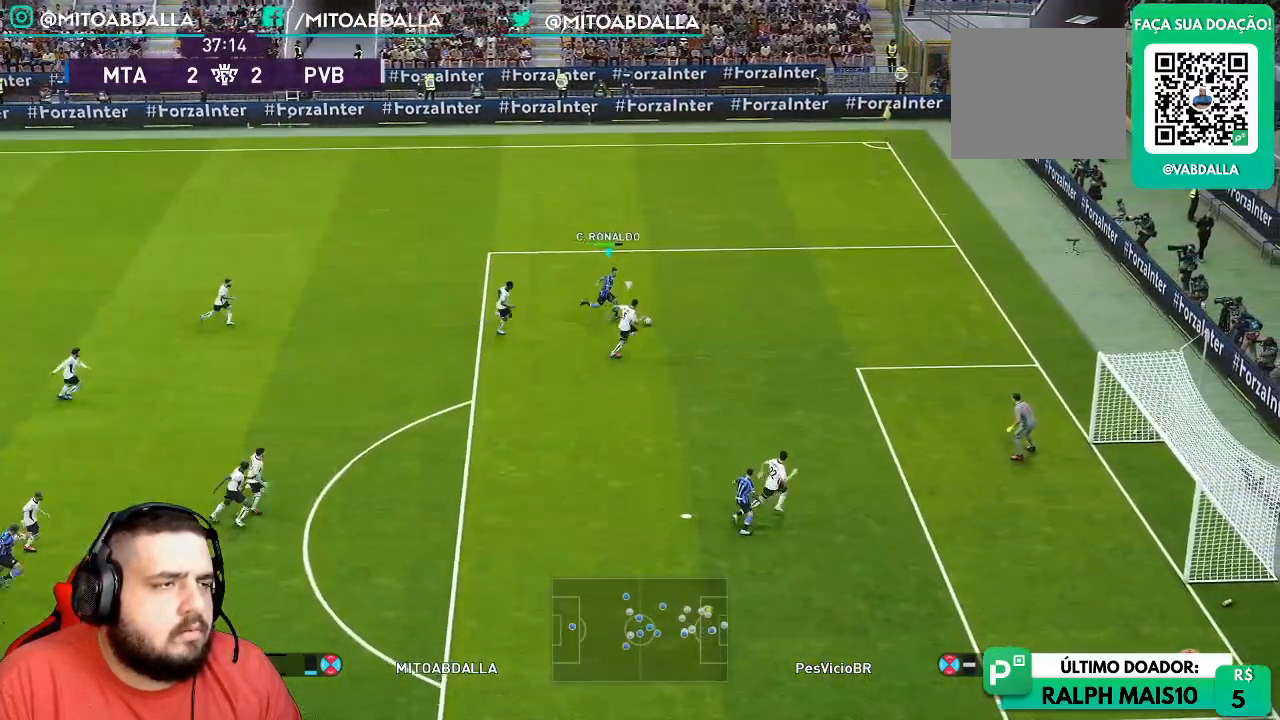
{"buttons": [], "left_stick": "down", "right_stick": "center", "events": [[483, "left_stick", "down"]]}
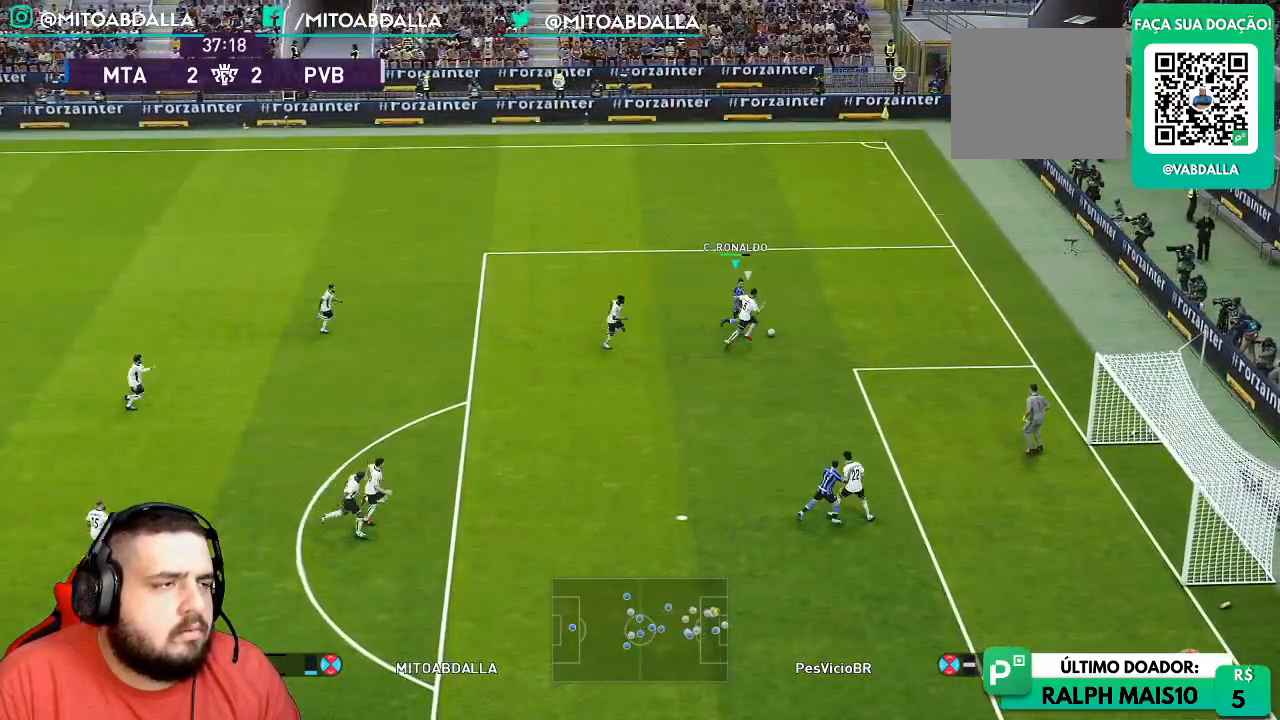
{"buttons": [], "left_stick": "down-right", "right_stick": "center", "events": [[150, "left_stick", "down-right"]]}
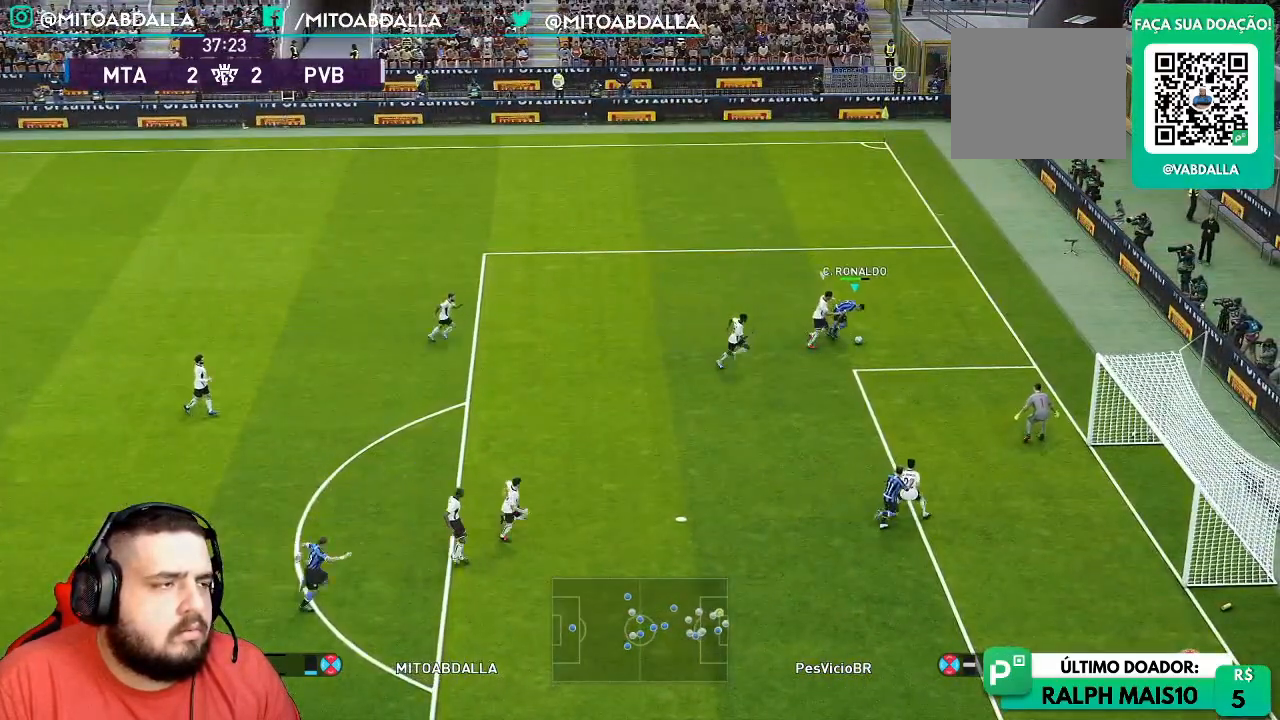
{"buttons": [], "left_stick": "down-left", "right_stick": "center", "events": [[133, "left_stick", "down-left"]]}
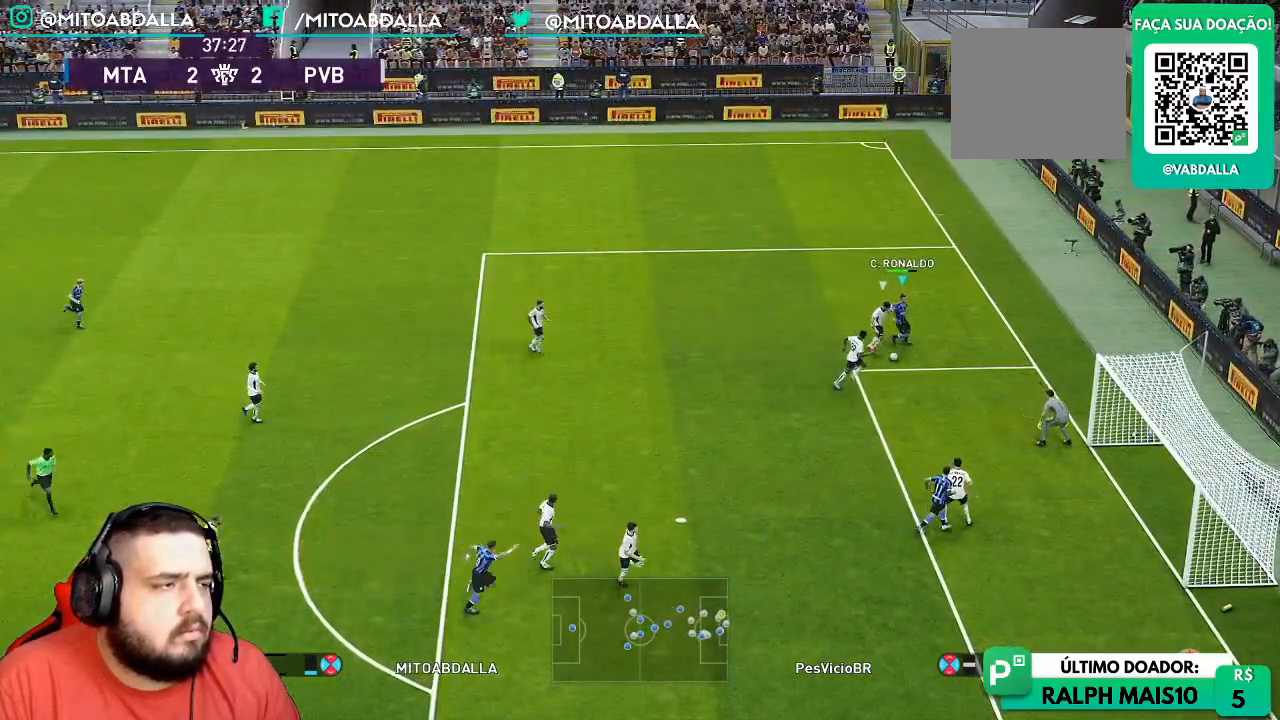
{"buttons": ["R1"], "left_stick": "down-left", "right_stick": "center", "events": [[300, "R1", "down"]]}
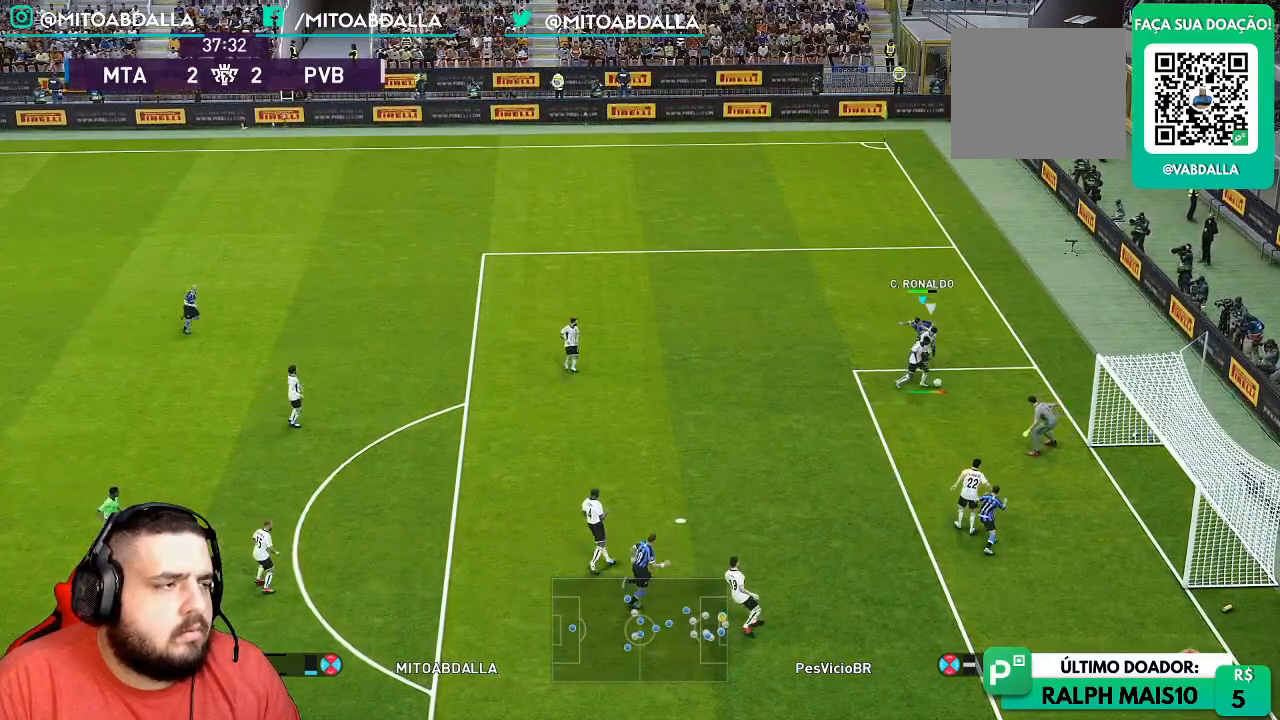
{"buttons": [], "left_stick": "center", "right_stick": "center", "events": [[417, "R1", "up"], [483, "left_stick", "center"]]}
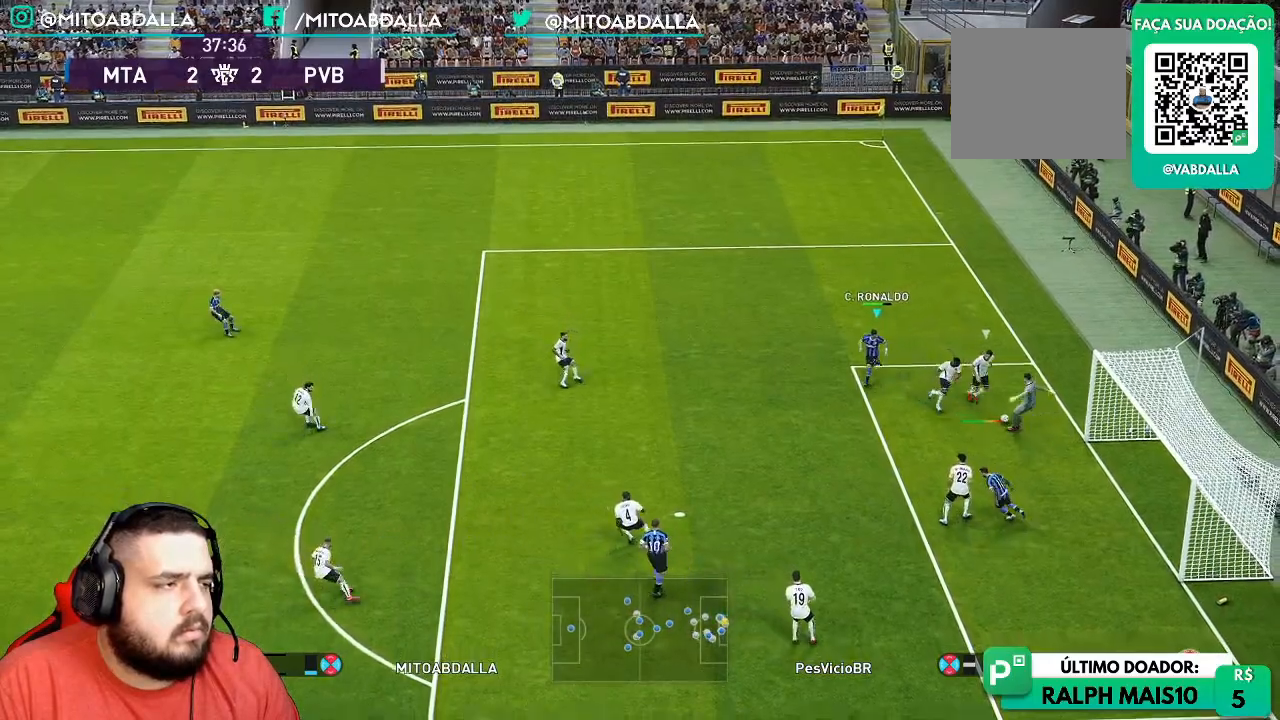
{"buttons": ["R1"], "left_stick": "up-right", "right_stick": "center", "events": [[100, "left_stick", "up-right"], [117, "R1", "down"]]}
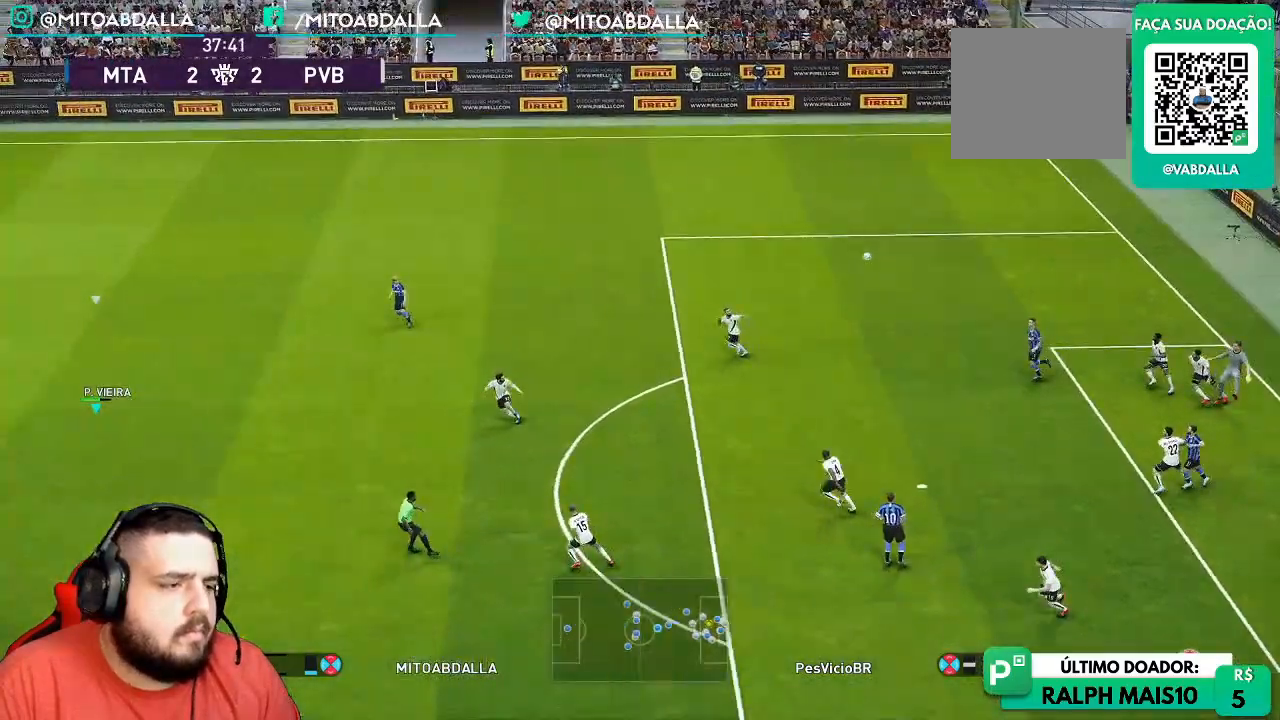
{"buttons": [], "left_stick": "center", "right_stick": "center", "events": [[100, "R1", "up"], [450, "left_stick", "center"]]}